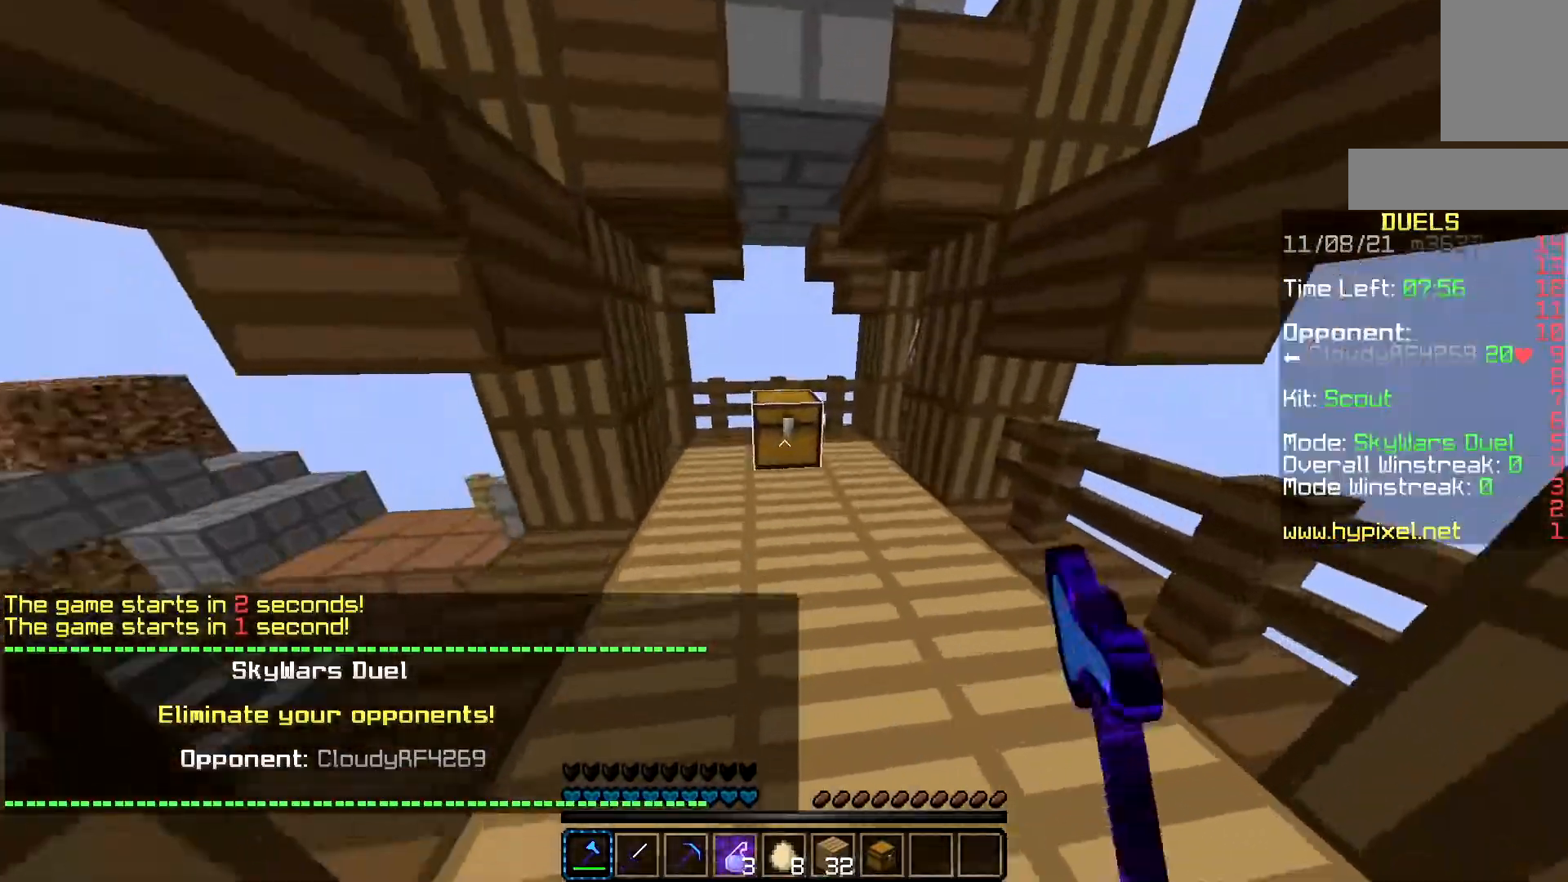
Gameplay with keyboard and mouse; each line is a JSON object with the keys and mouse buttons held at the frame after it. "events" lists presses ("down") and releases ("up") of "a", "d", "s", "space", "w", "mouse_left" and "mouse_right" between this image and that frame as [ms after this image, input, new state], when the widget could be followed in between. "mouse_left", "mouse_right" = the "left", "right" buttons of the "mouse" list. No other keys are recorded. Fast repeated clicks can show as one long hold. Mouse movement is not recorded.
{"keys": ["w"], "mouse": ["left"], "events": [[117, "w", "up"], [167, "a", "down"], [301, "w", "down"], [417, "a", "up"]]}
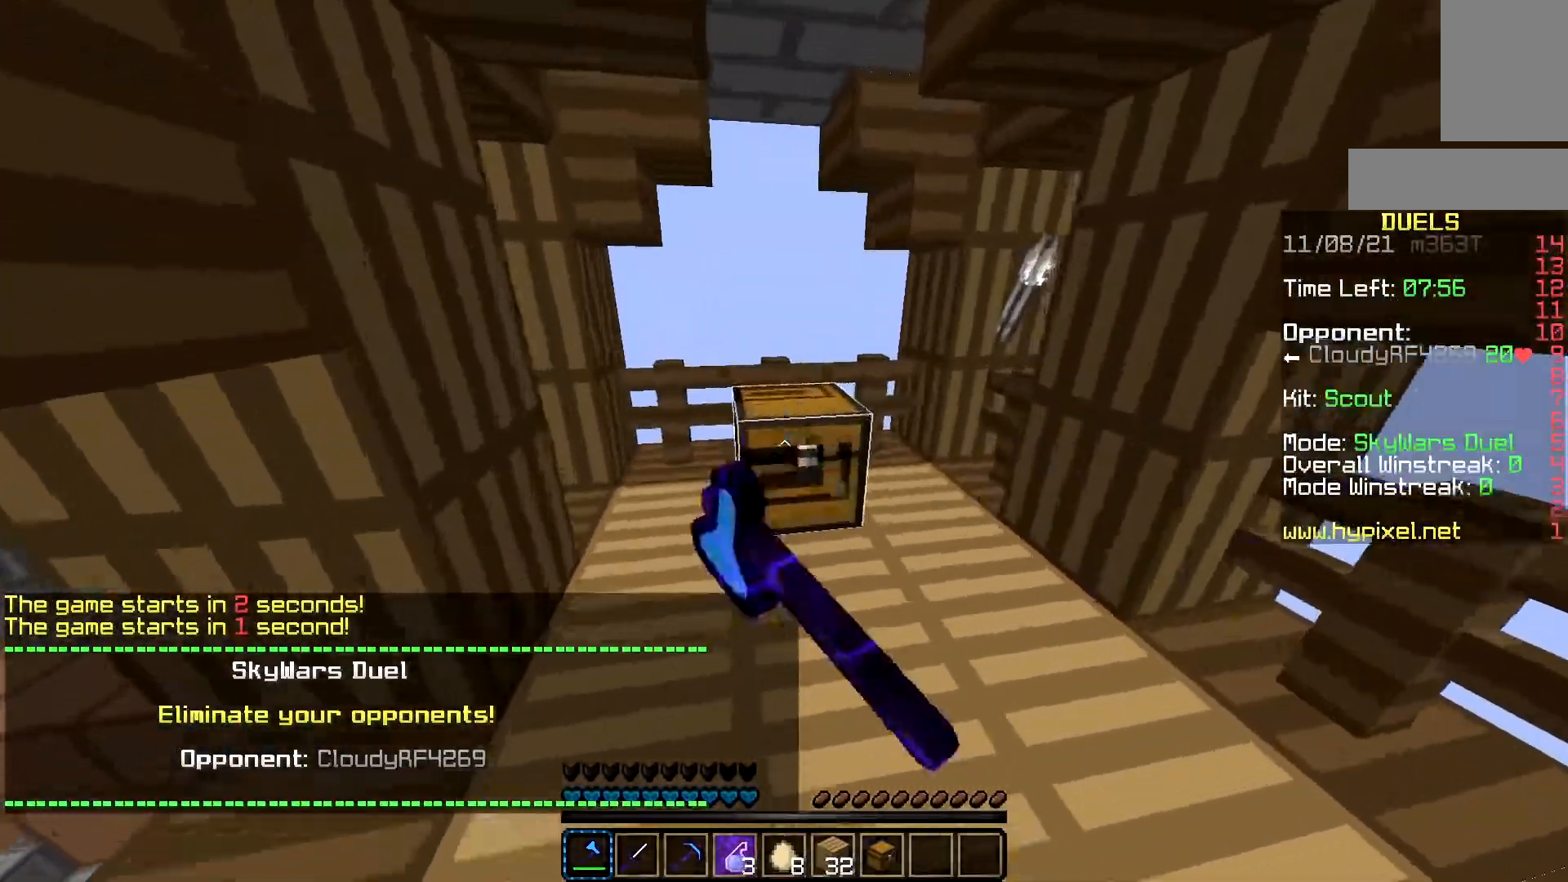
{"keys": ["a", "w"], "mouse": [], "events": [[317, "a", "down"], [350, "mouse_left", "up"]]}
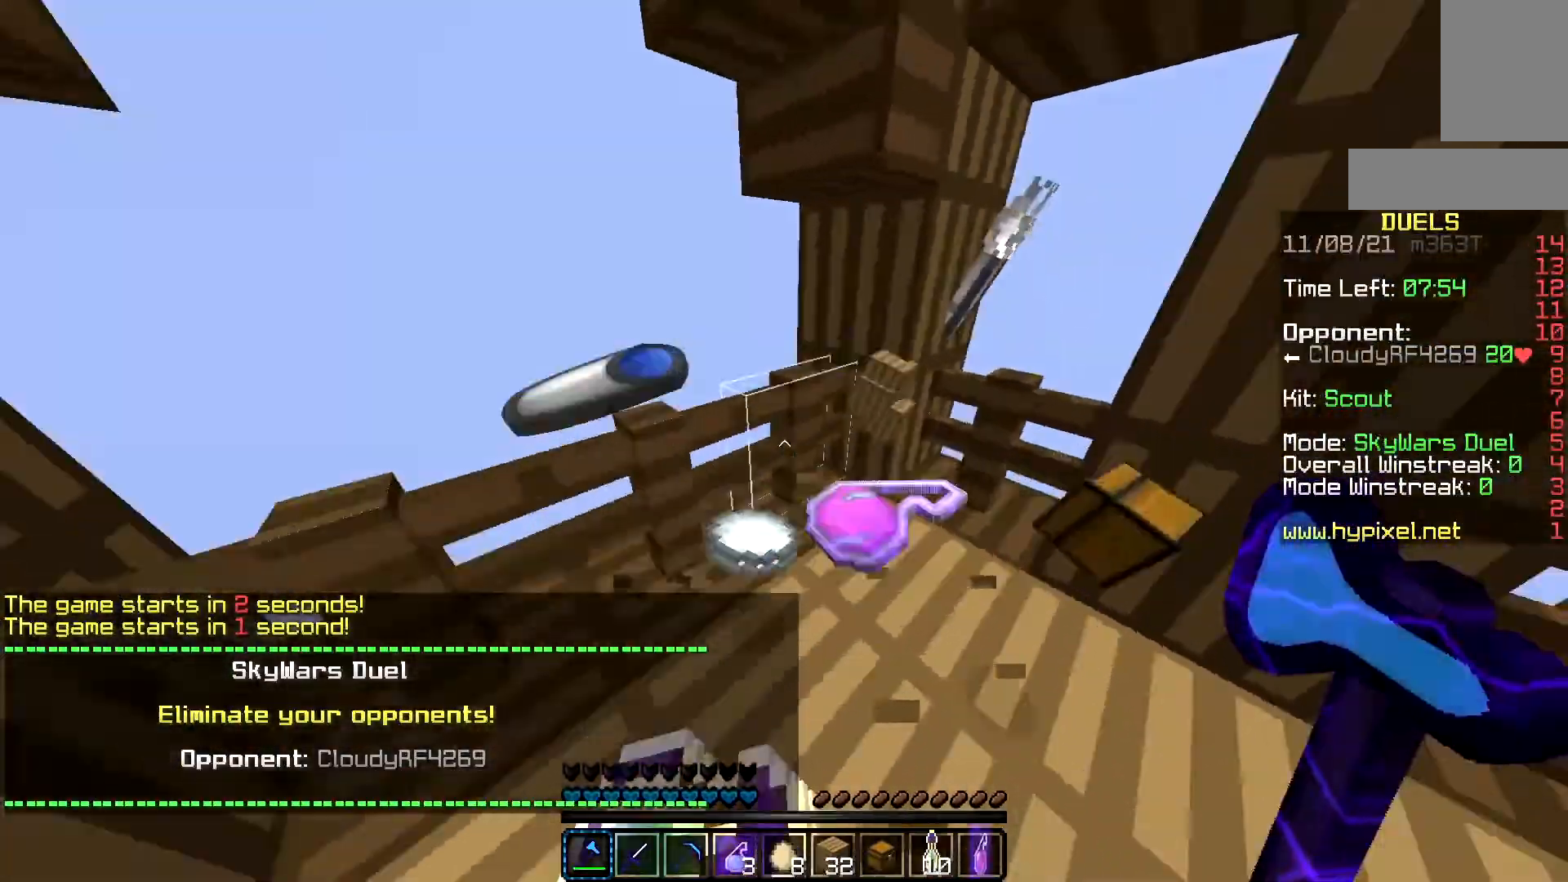
{"keys": ["w"], "mouse": [], "events": [[217, "d", "down"], [284, "a", "up"], [434, "d", "up"]]}
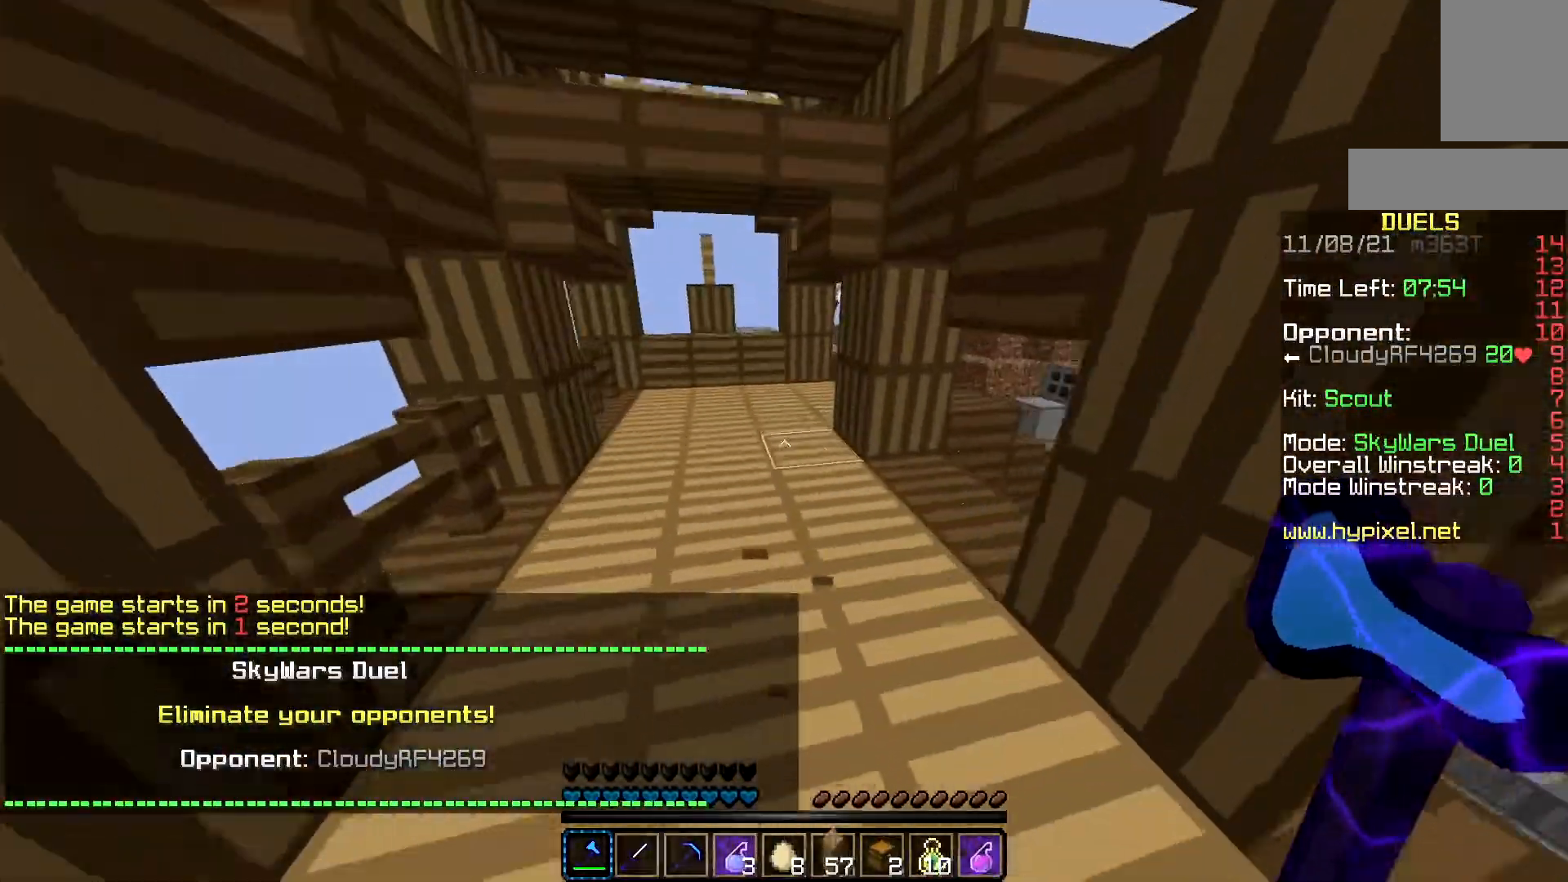
{"keys": ["a", "w"], "mouse": [], "events": [[17, "a", "down"], [250, "a", "up"], [300, "space", "down"], [417, "a", "down"], [484, "space", "up"]]}
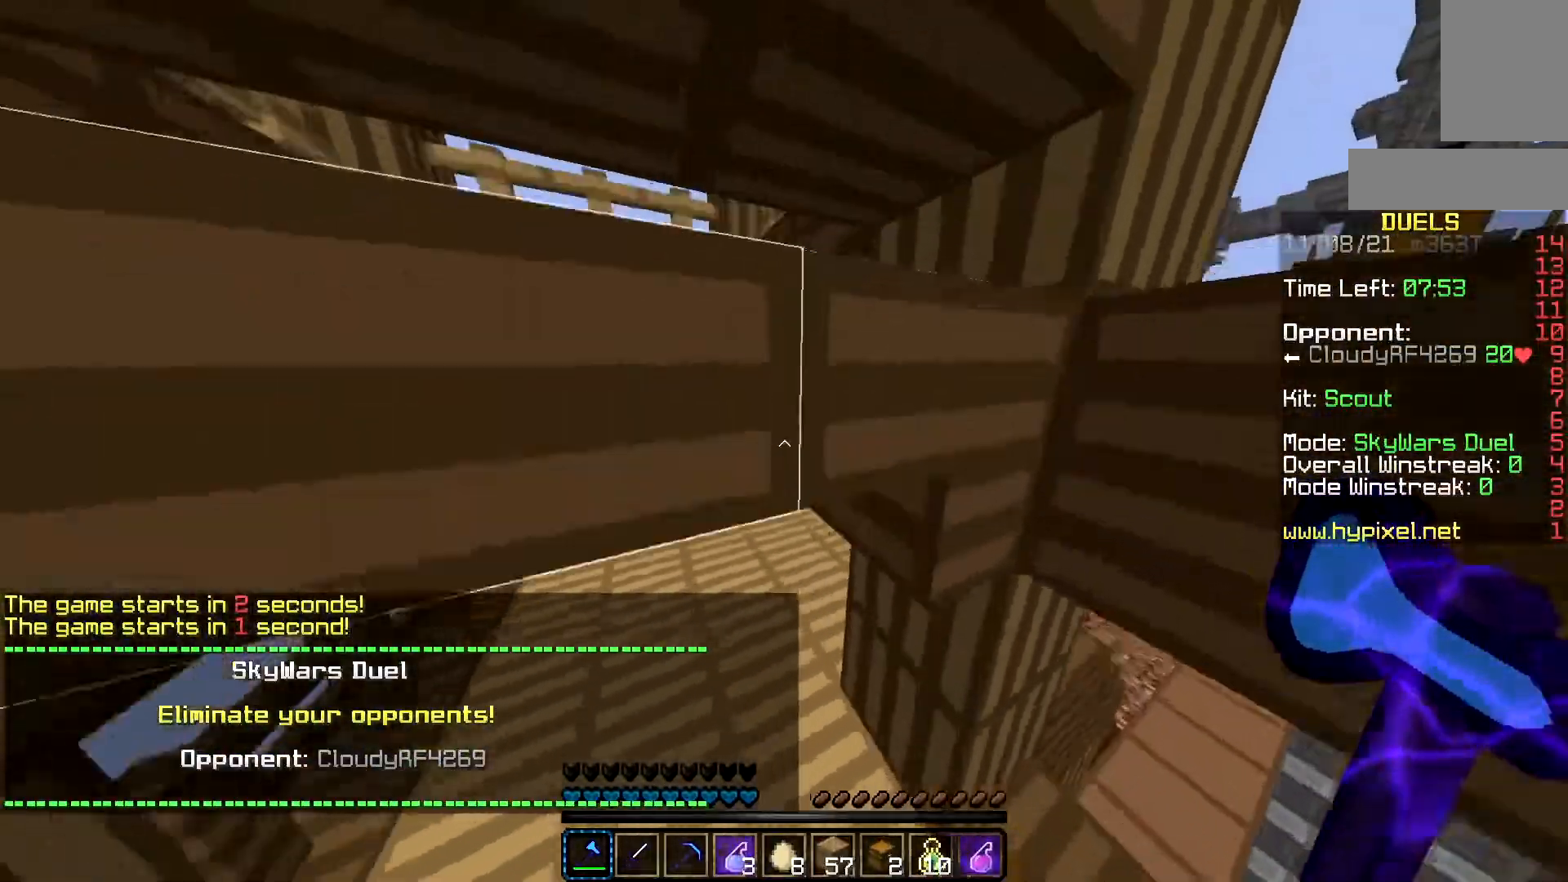
{"keys": ["a", "space", "w"], "mouse": [], "events": [[417, "space", "down"]]}
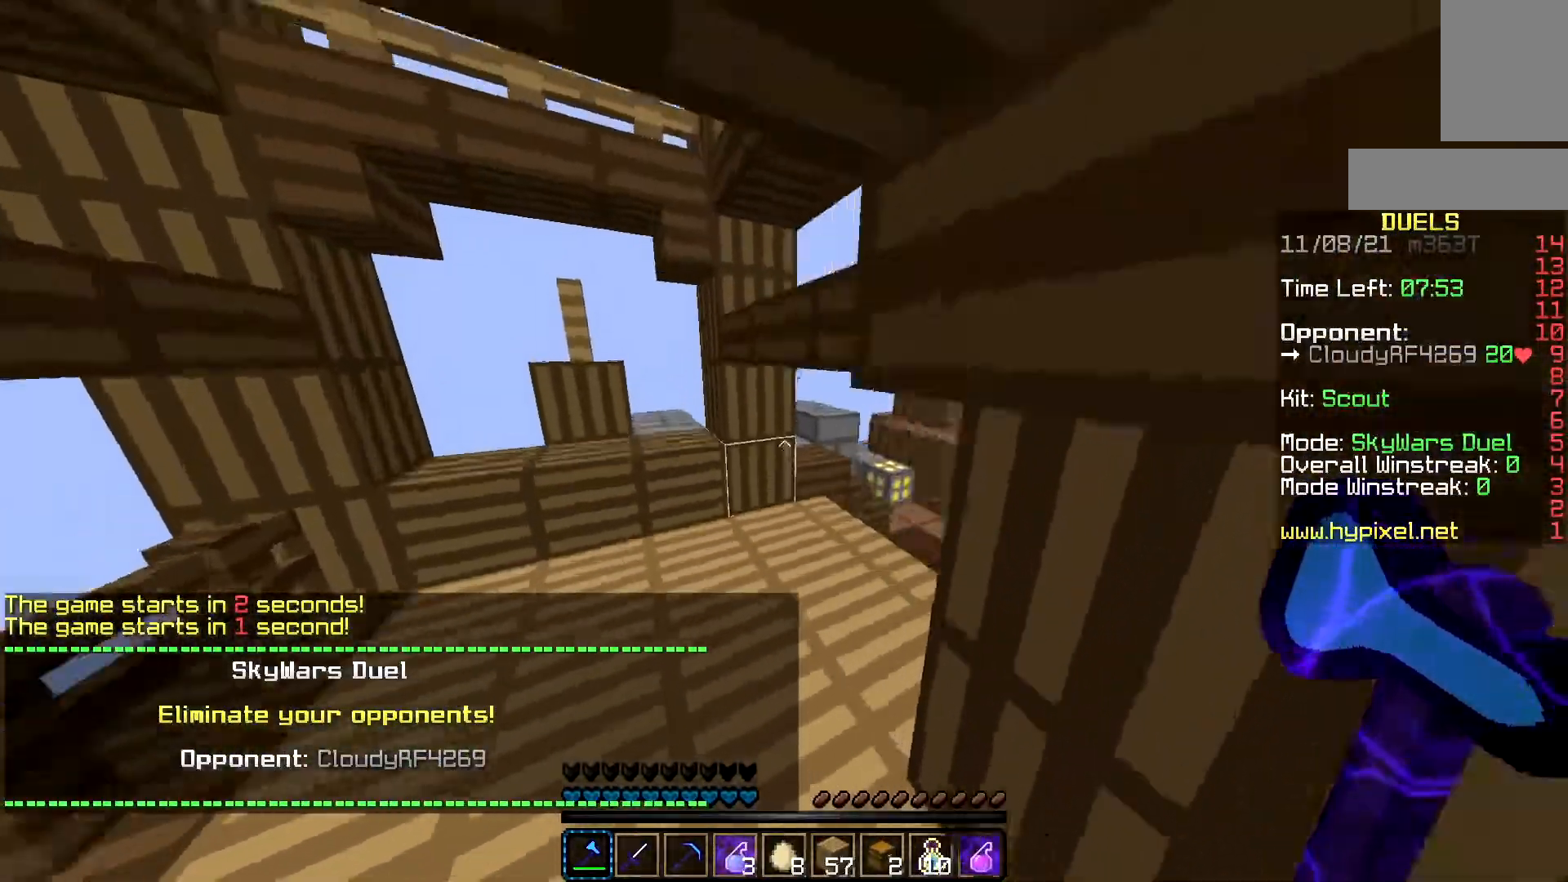
{"keys": ["d", "w"], "mouse": [], "events": [[117, "a", "up"], [233, "d", "down"], [434, "space", "up"]]}
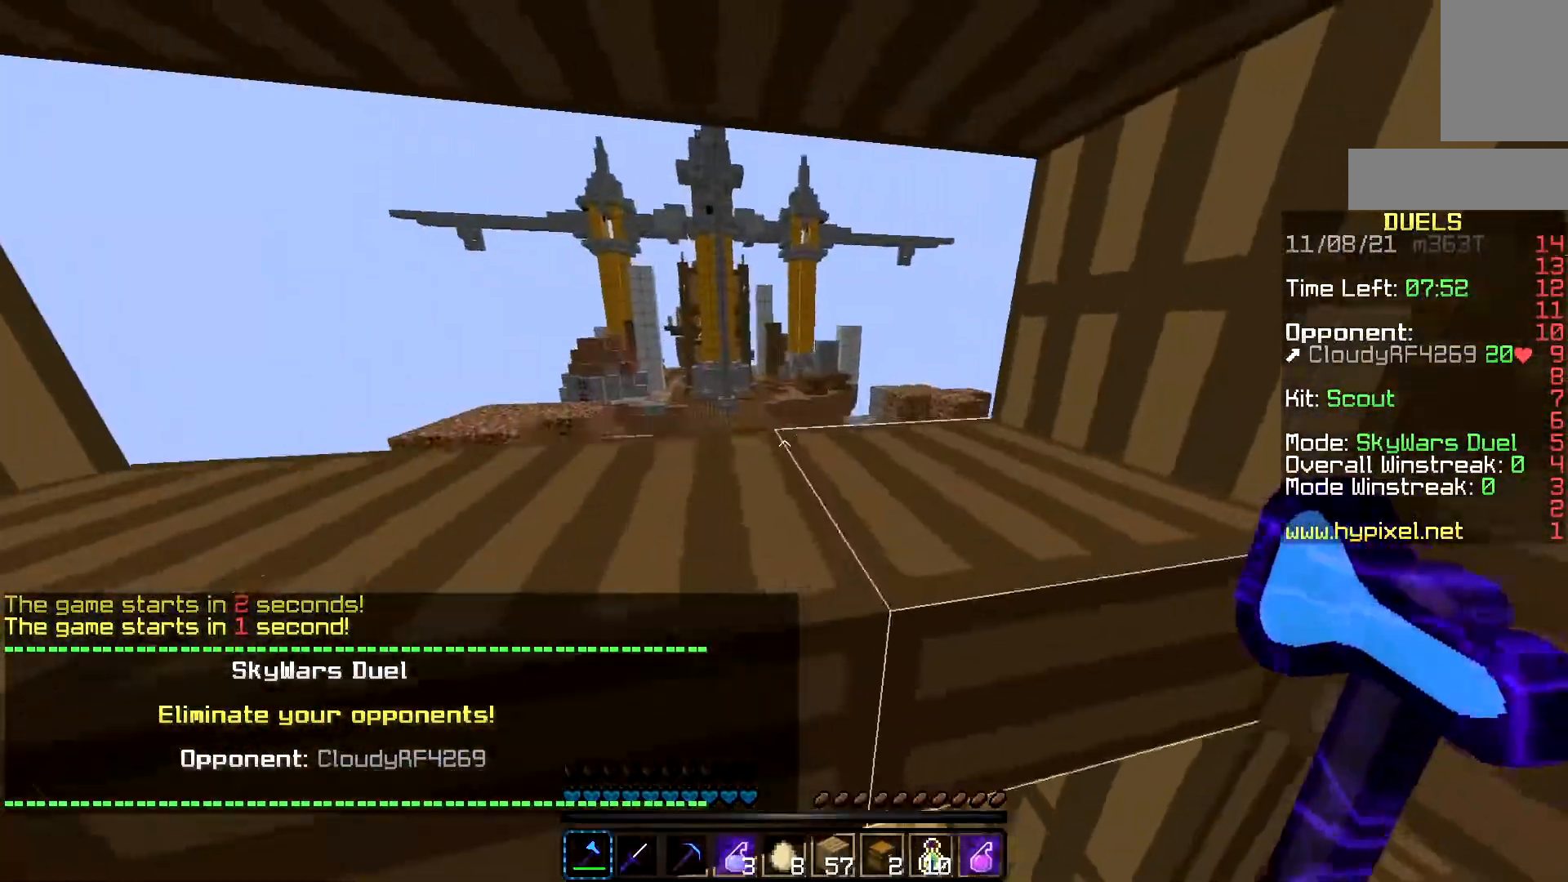
{"keys": ["space", "w"], "mouse": [], "events": [[34, "a", "down"], [117, "d", "up"], [317, "a", "up"], [351, "space", "down"]]}
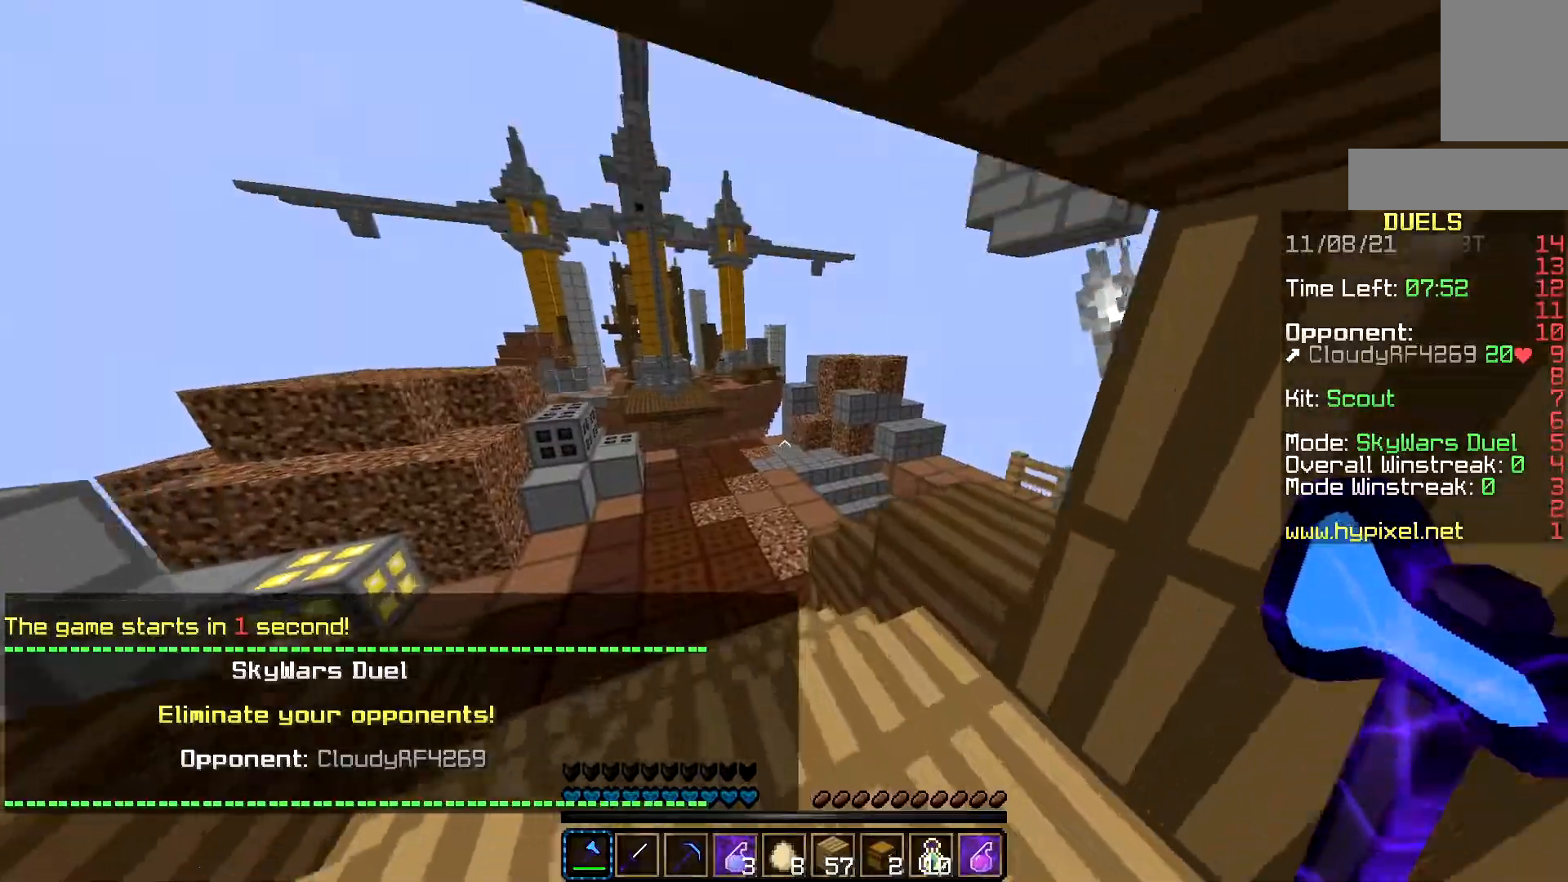
{"keys": ["a", "w"], "mouse": [], "events": [[33, "a", "down"], [233, "d", "down"], [350, "space", "up"], [400, "d", "up"]]}
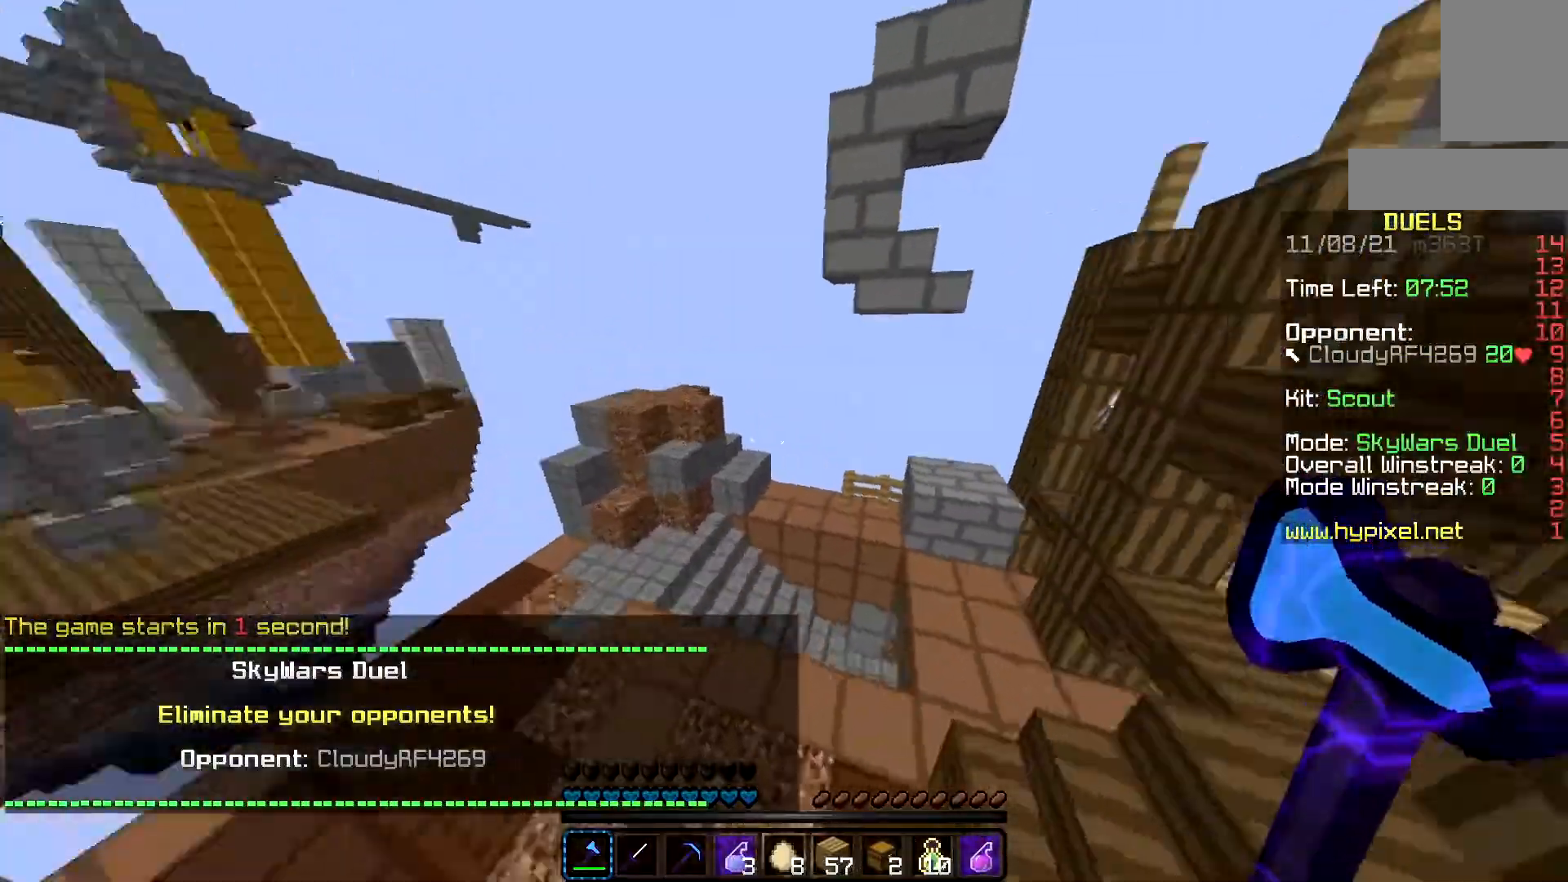
{"keys": ["d", "w"], "mouse": [], "events": [[100, "d", "down"], [217, "a", "up"]]}
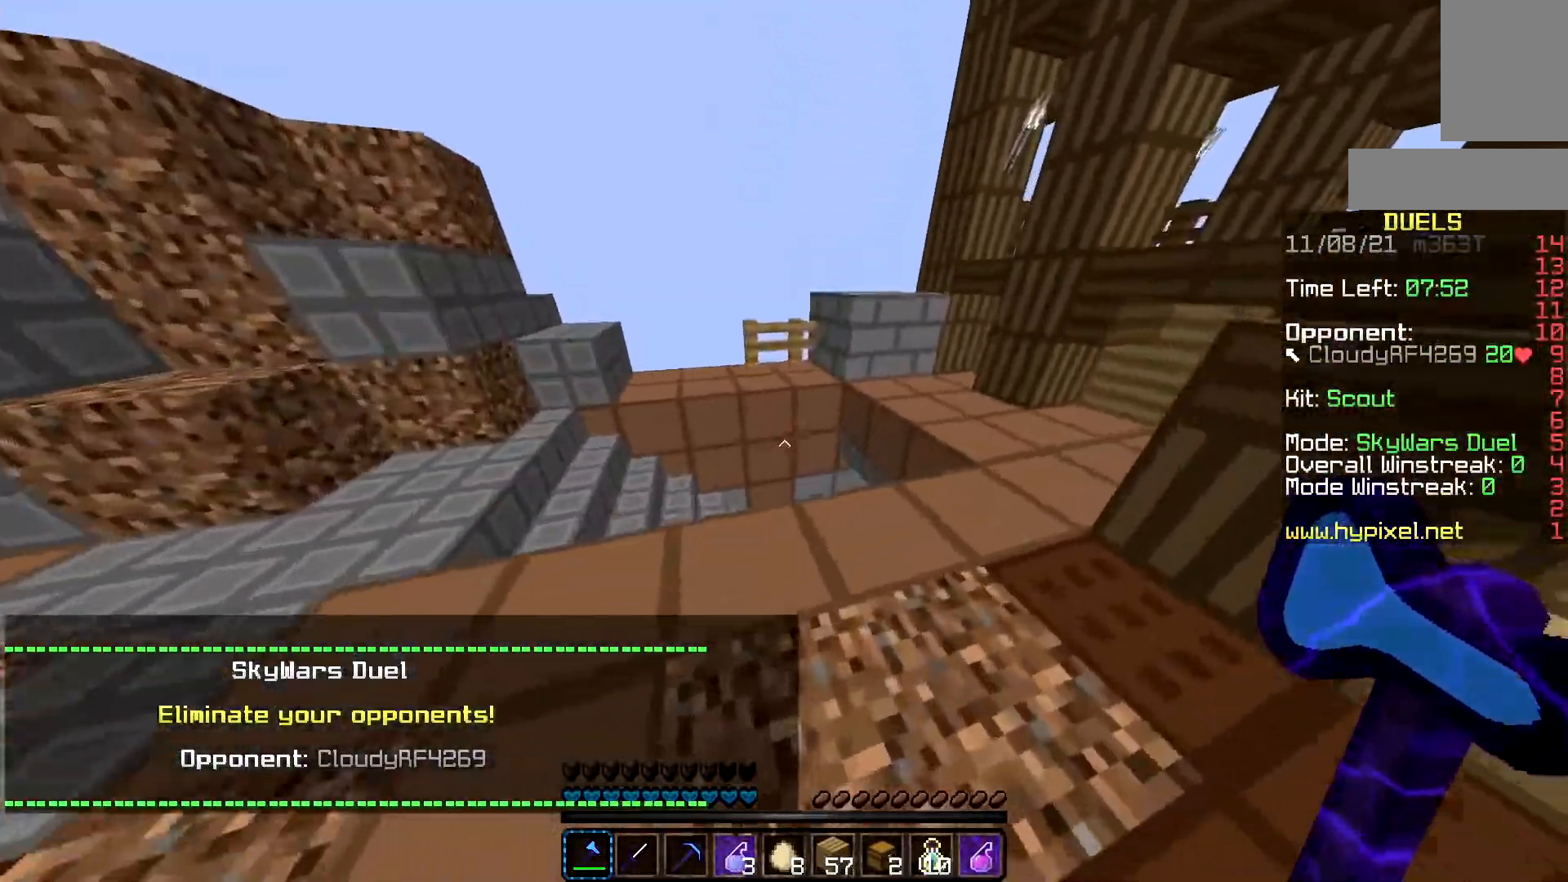
{"keys": ["d", "space"], "mouse": [], "events": [[217, "space", "down"], [450, "w", "up"]]}
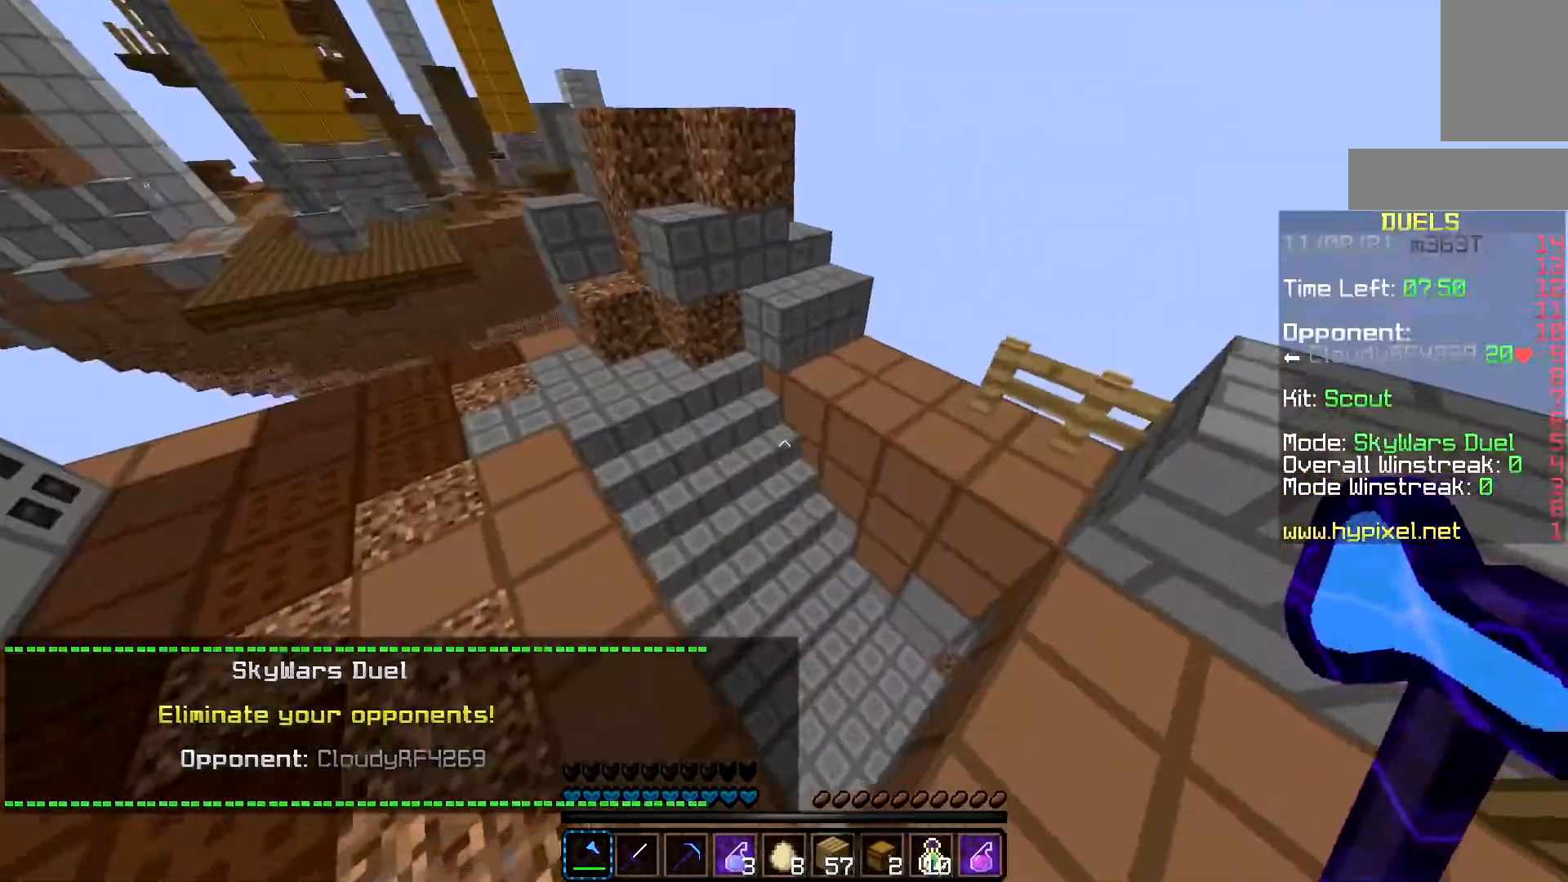
{"keys": ["d", "w"], "mouse": [], "events": [[34, "a", "down"], [34, "space", "up"], [50, "w", "down"], [167, "d", "up"], [334, "d", "down"], [367, "a", "up"]]}
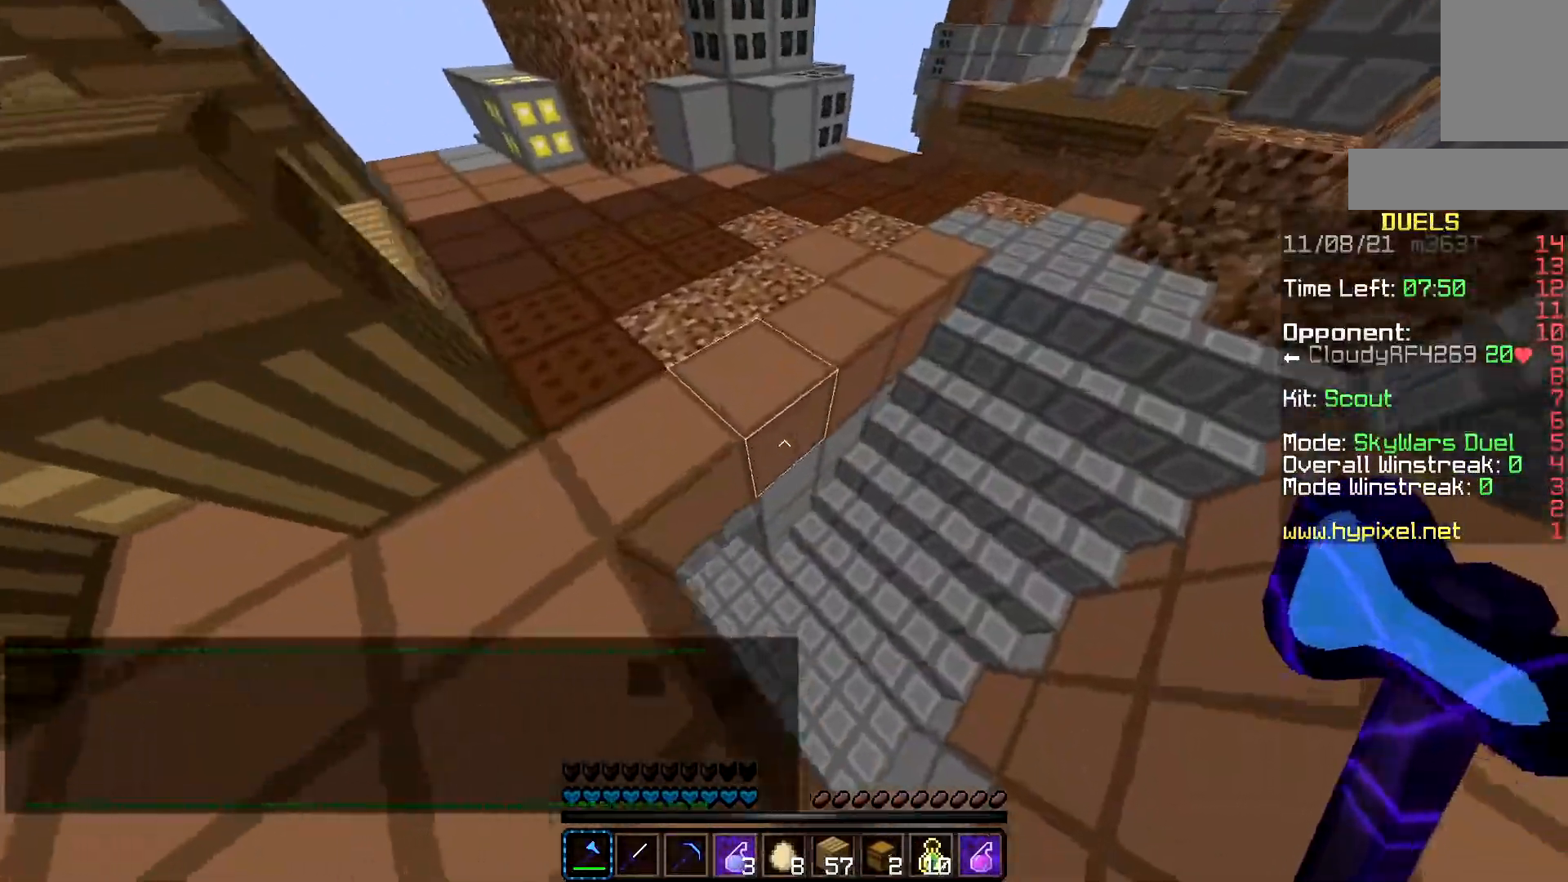
{"keys": ["a", "w"], "mouse": [], "events": [[33, "w", "up"], [133, "a", "down"], [250, "w", "down"], [267, "d", "up"]]}
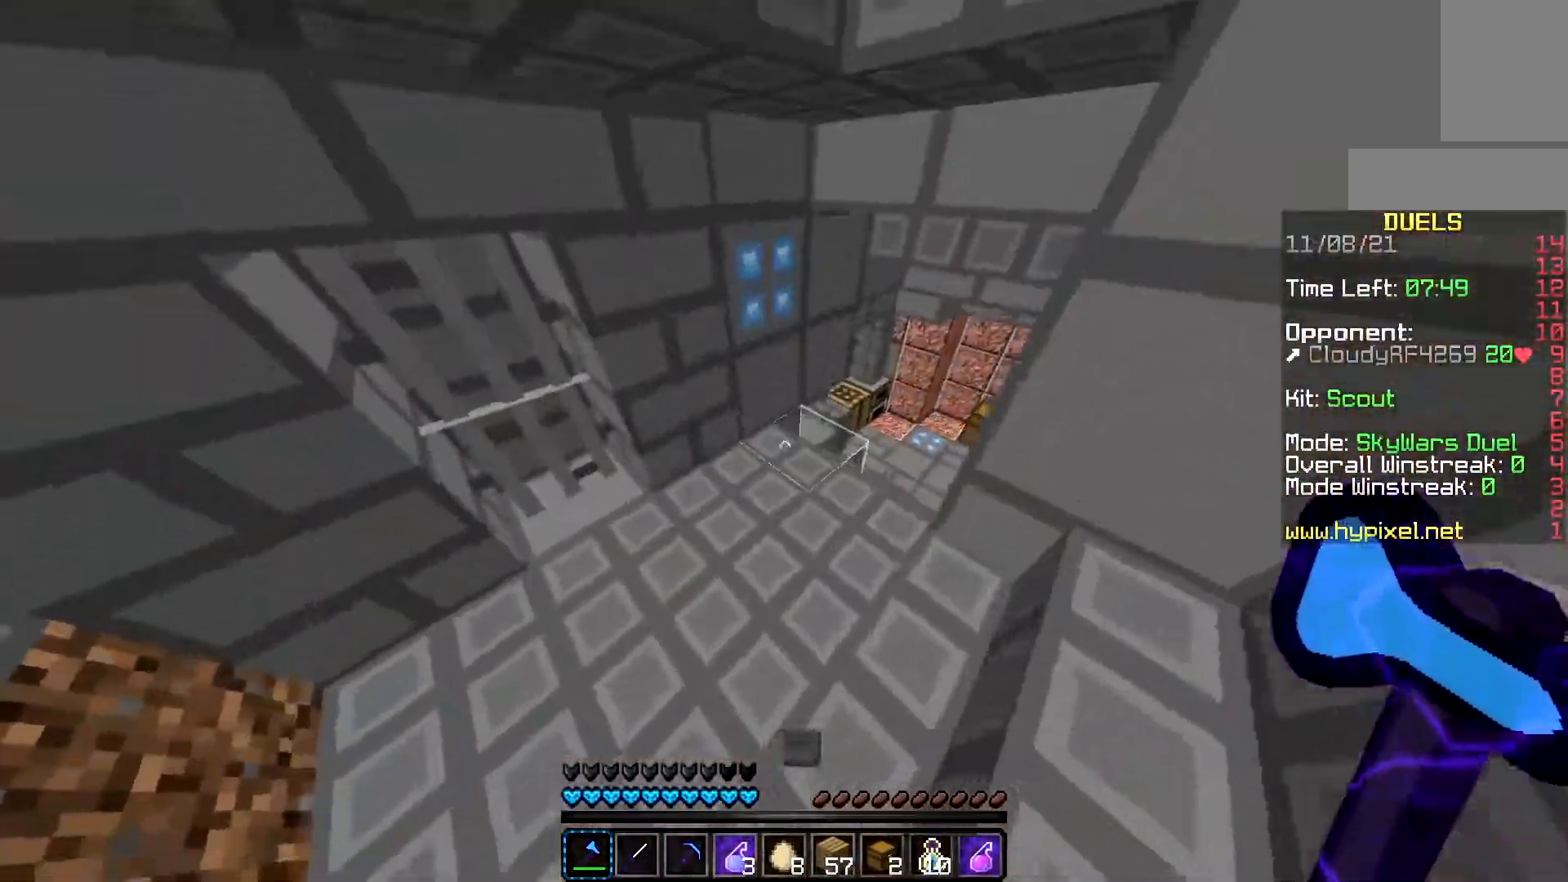
{"keys": ["w"], "mouse": [], "events": [[100, "a", "up"], [150, "d", "down"], [351, "d", "up"]]}
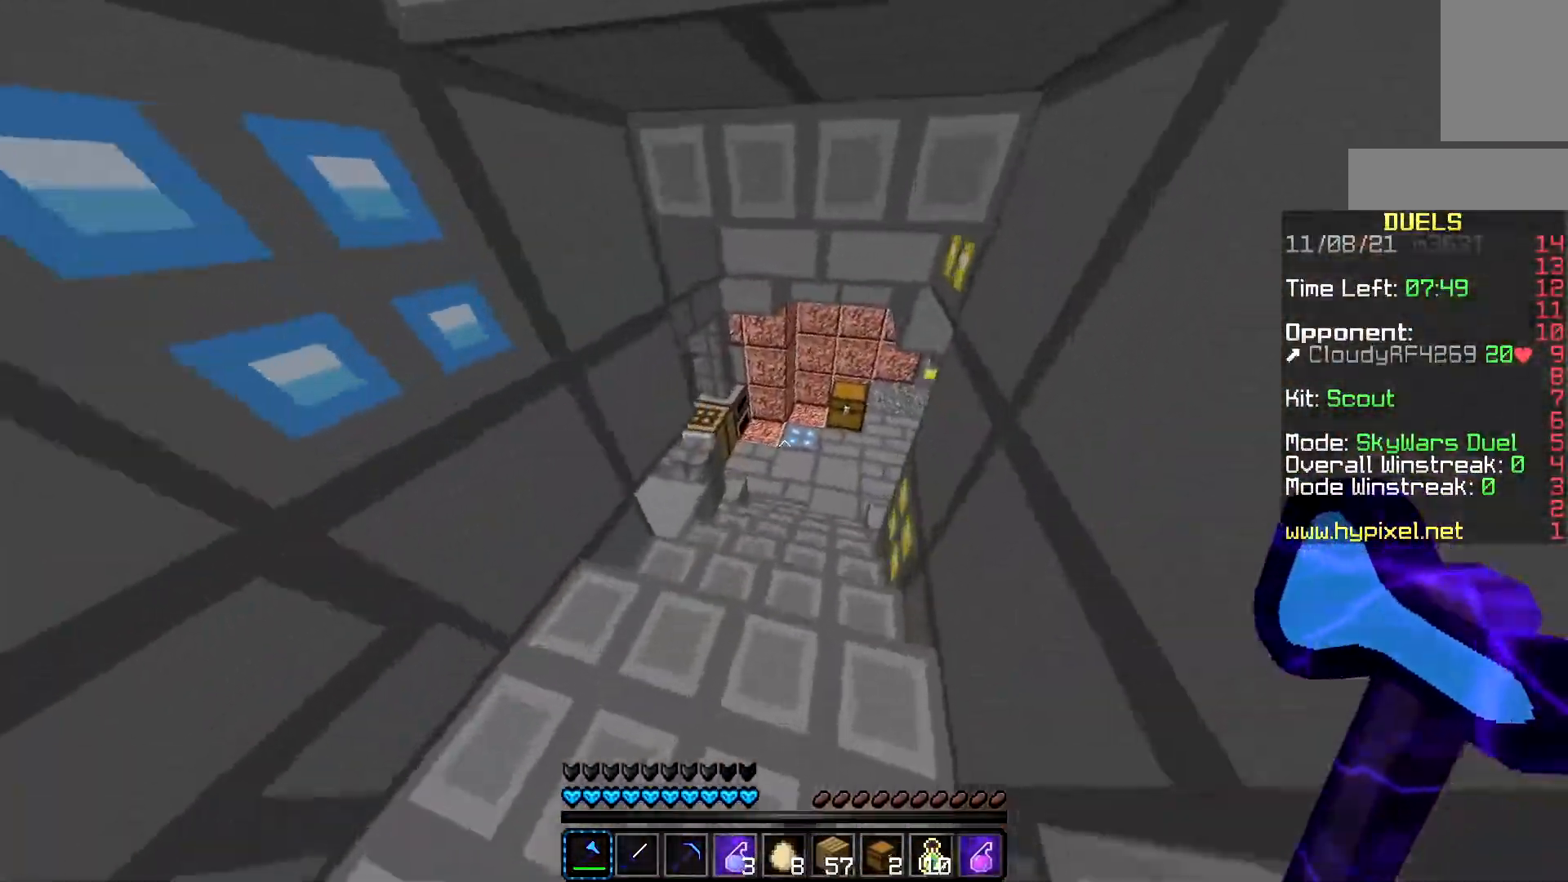
{"keys": ["w"], "mouse": [], "events": []}
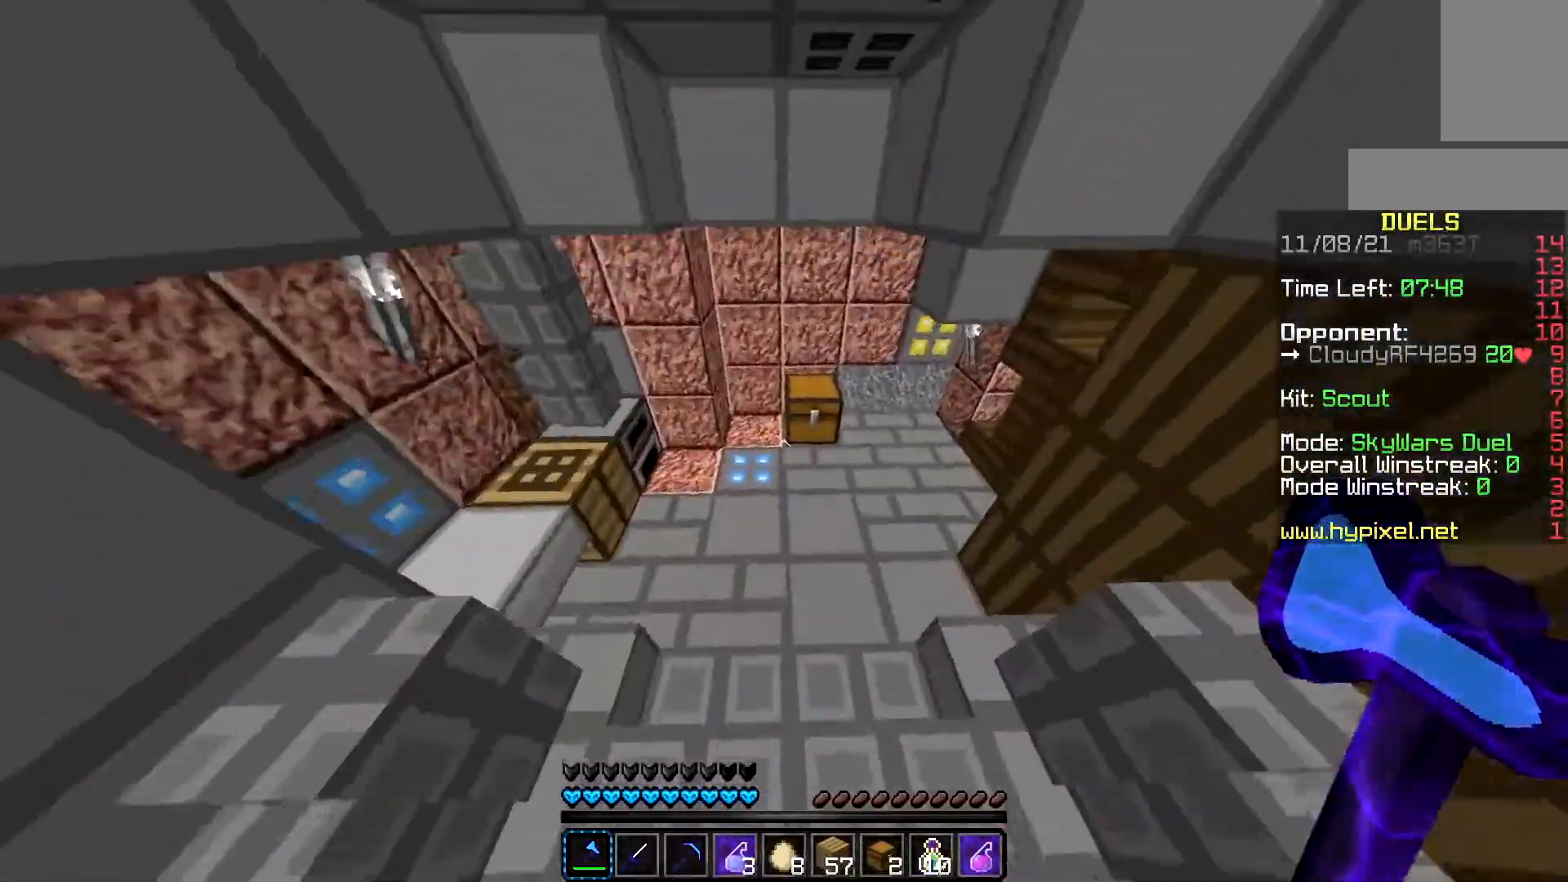
{"keys": ["w"], "mouse": ["left"], "events": [[351, "mouse_left", "down"]]}
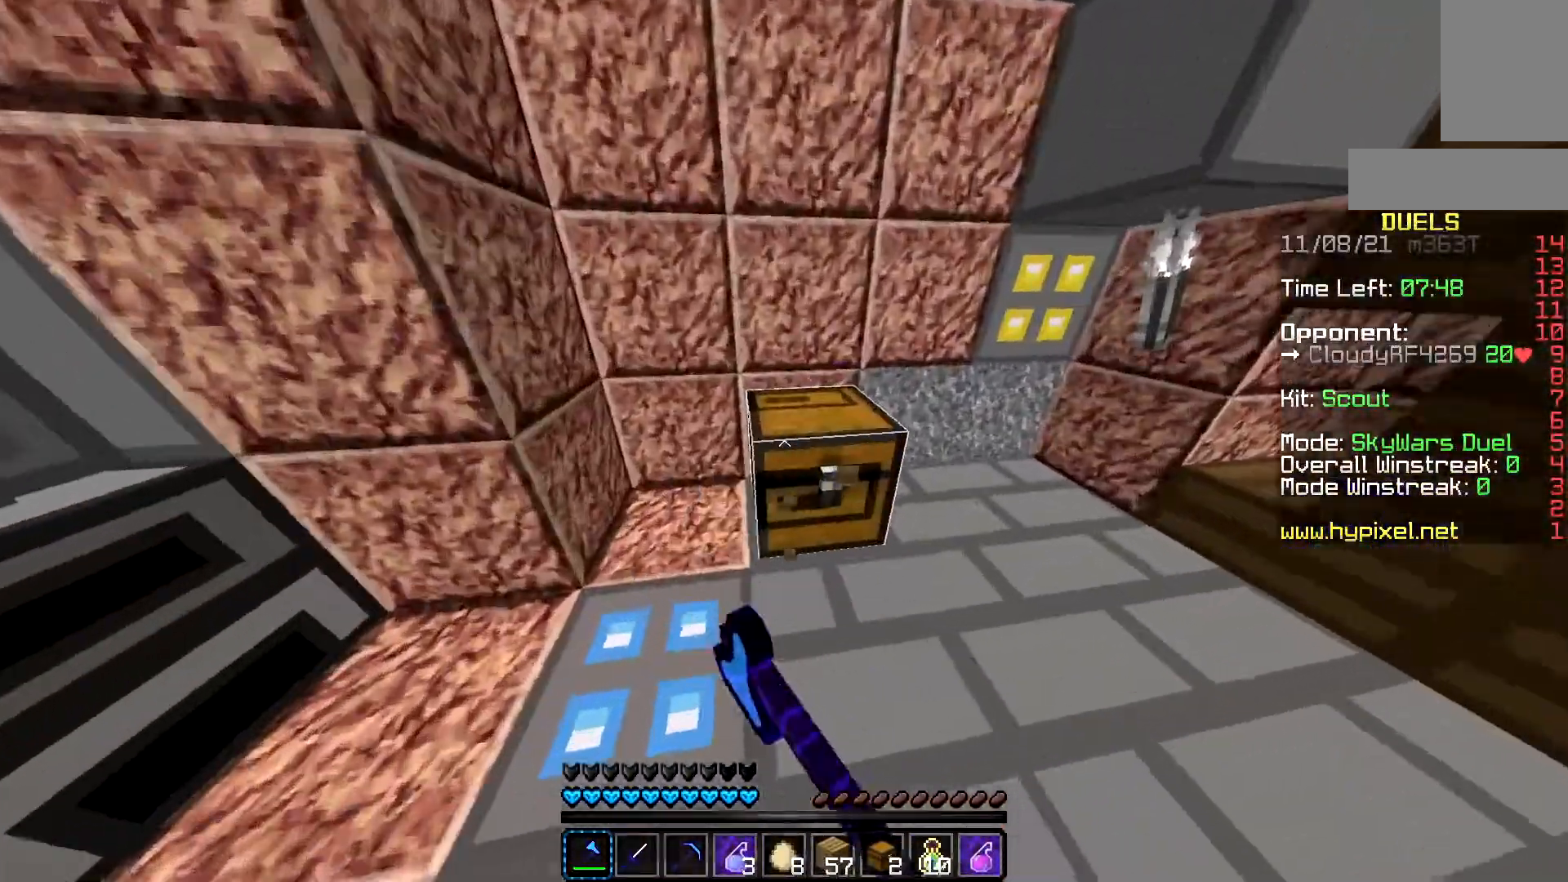
{"keys": ["a", "w"], "mouse": [], "events": [[67, "d", "down"], [233, "w", "up"], [384, "w", "down"], [450, "mouse_left", "up"], [484, "d", "up"], [500, "a", "down"]]}
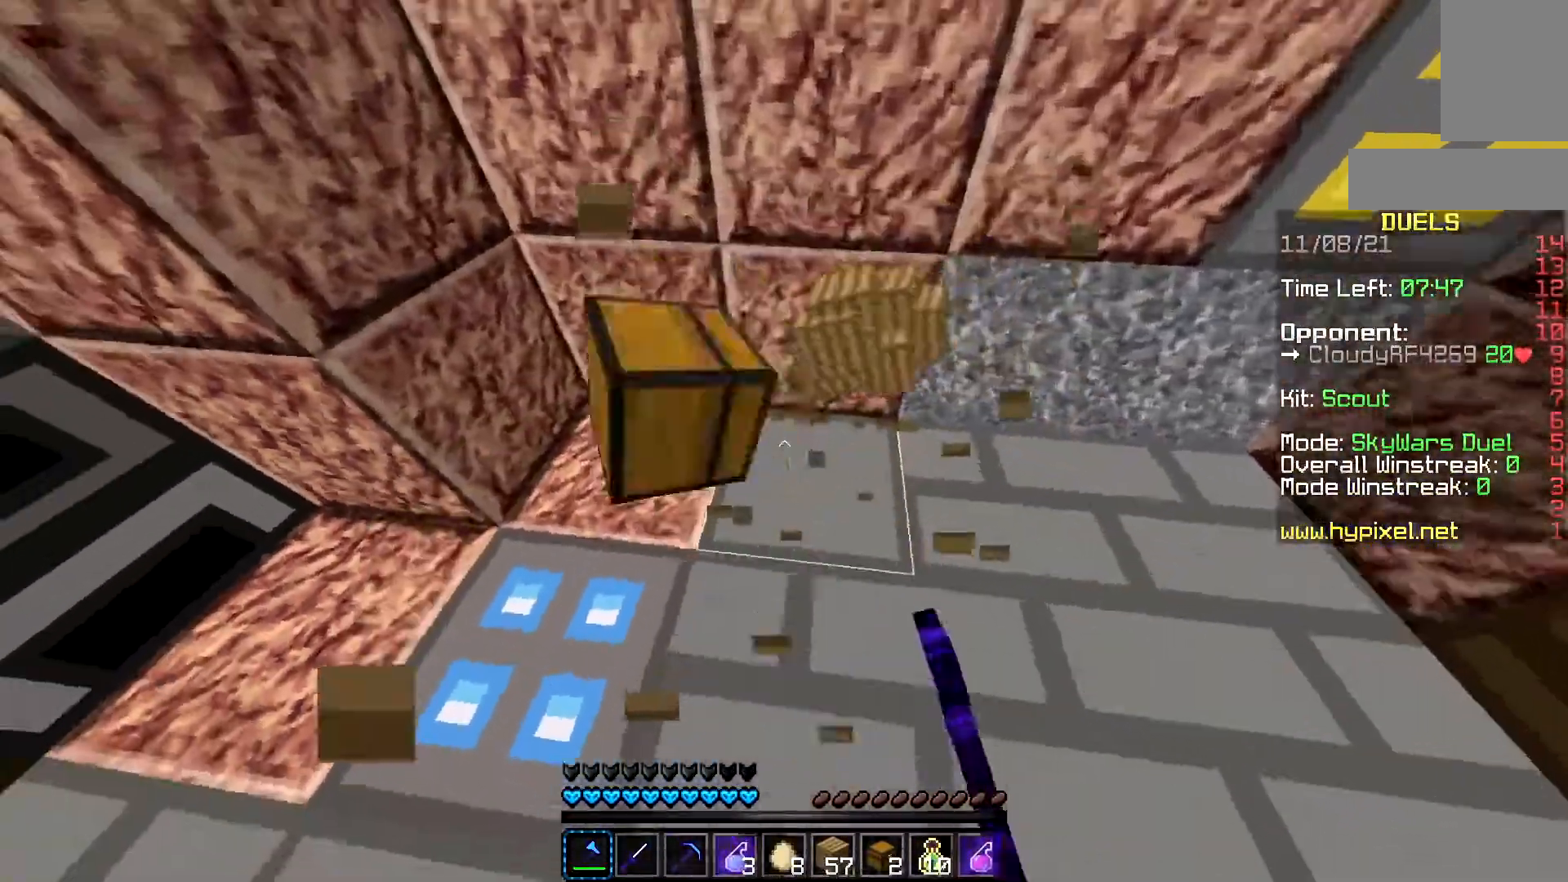
{"keys": ["a", "d", "w"], "mouse": [], "events": [[317, "d", "down"], [367, "a", "up"], [417, "a", "down"]]}
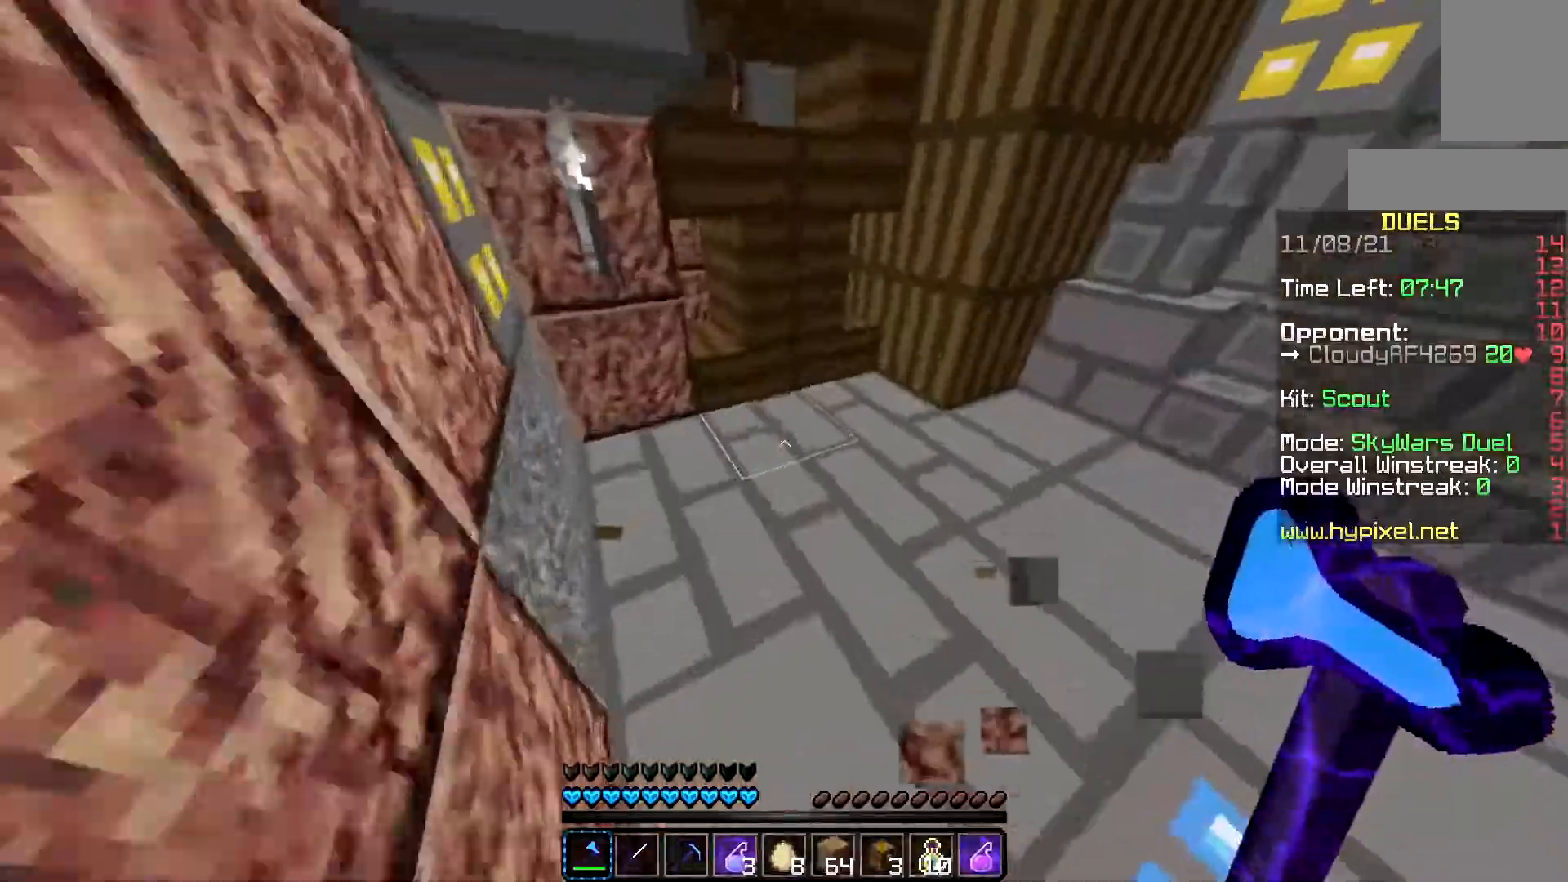
{"keys": [], "mouse": []}